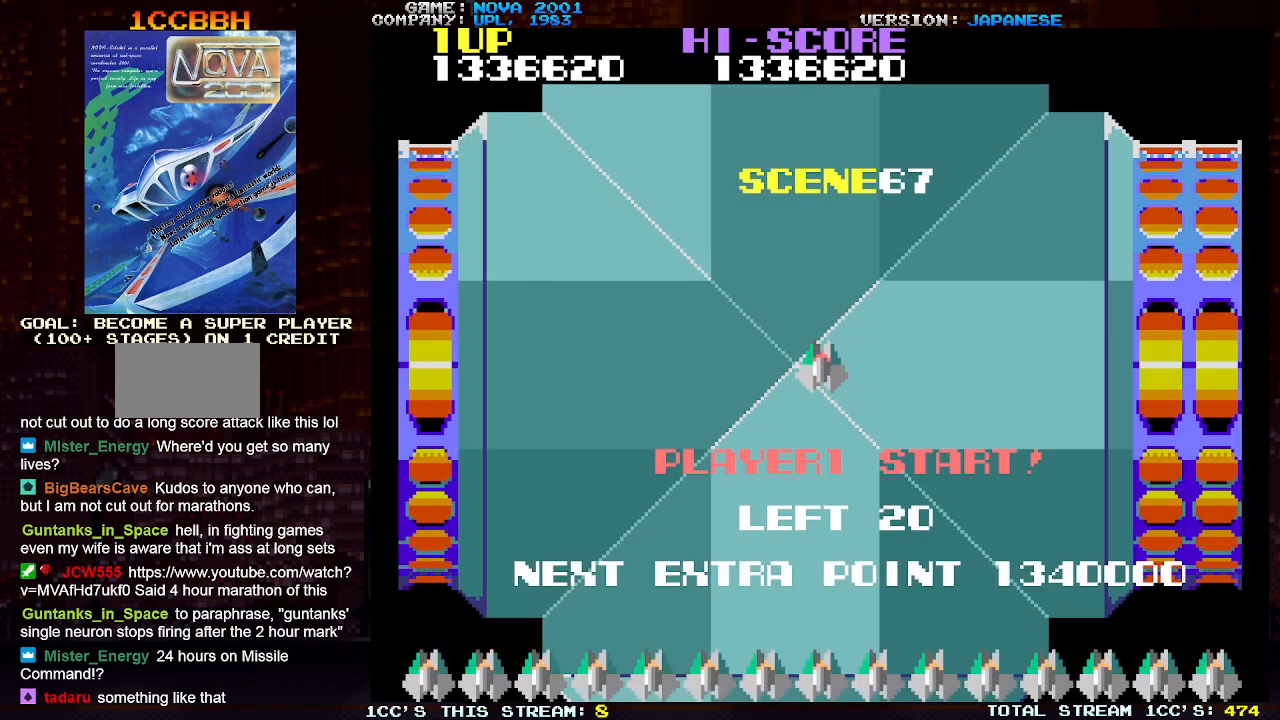
Gameplay with a controller (arcade stick); each line is a JSON object with the inputs held at the frame after it. "events" lists button and stick changes between this image and that frame as [ms after this image, input, new state], when the widget could be followed in between. Not read: L3 R3.
{"buttons": [], "left_stick": "center", "events": [[233, "SQUARE", "down"], [333, "SQUARE", "up"]]}
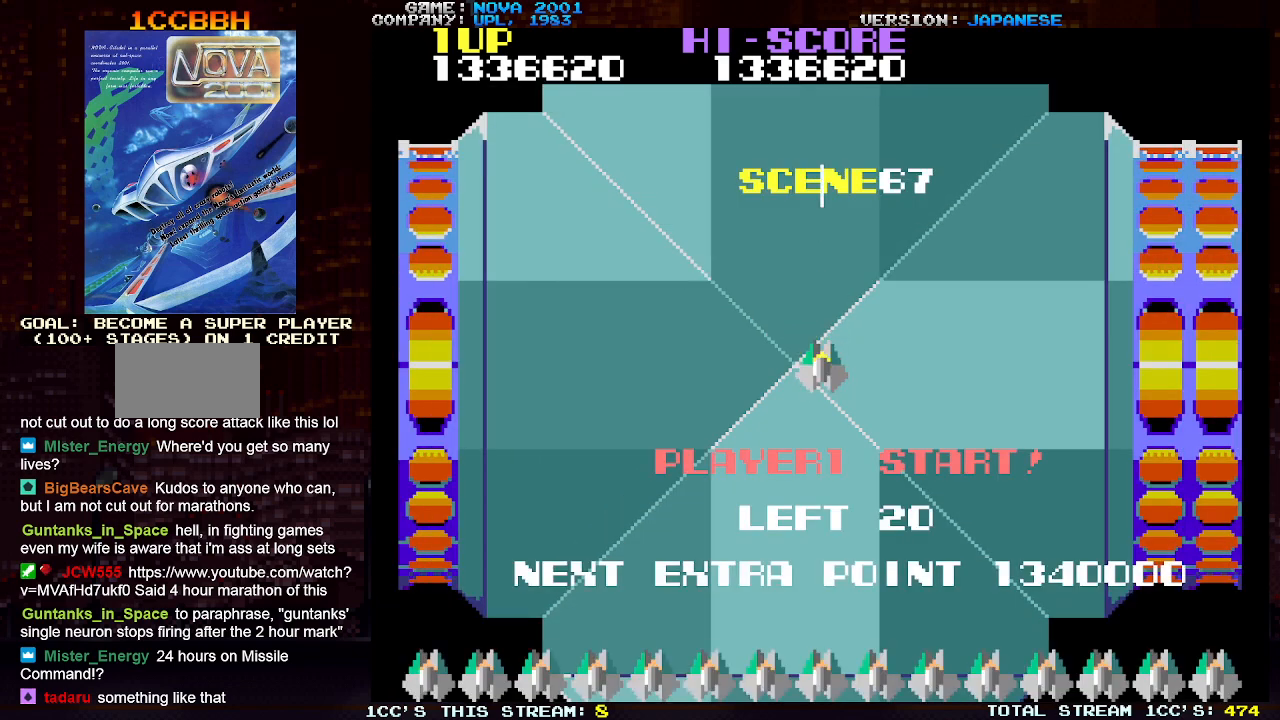
{"buttons": ["TRIANGLE"], "left_stick": "center", "events": [[433, "TRIANGLE", "down"]]}
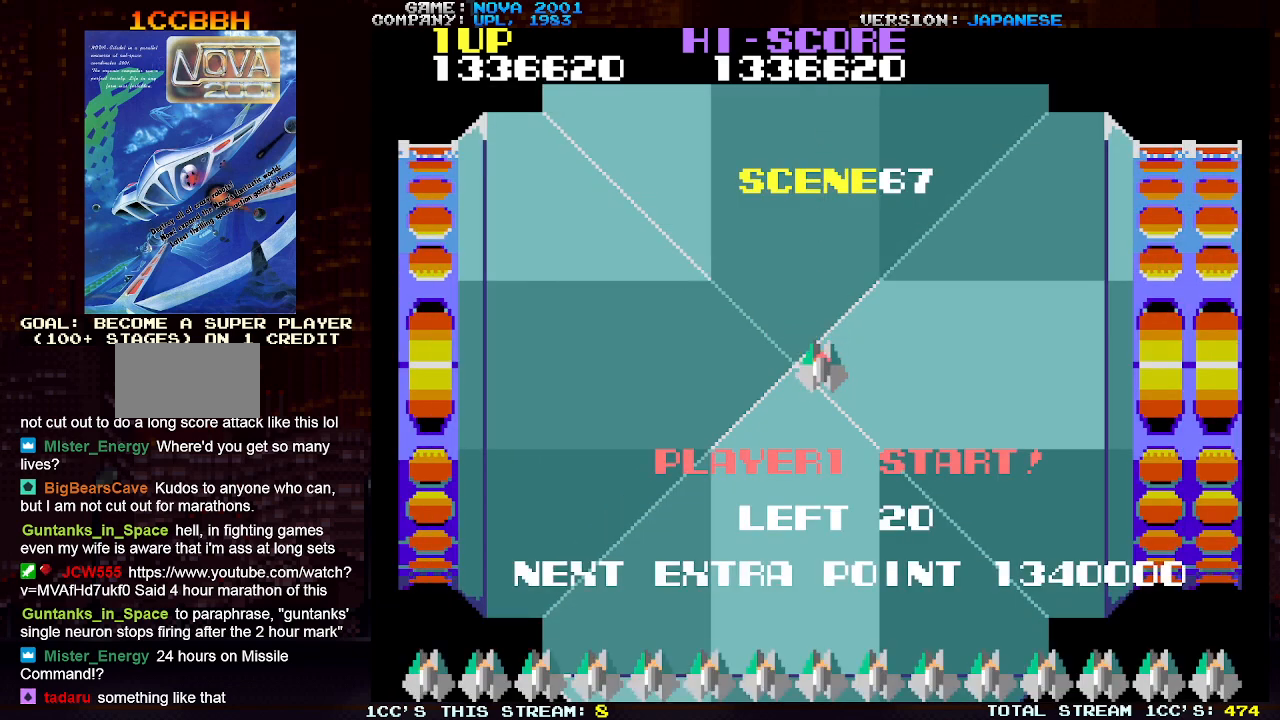
{"buttons": ["TRIANGLE"], "left_stick": "center", "events": []}
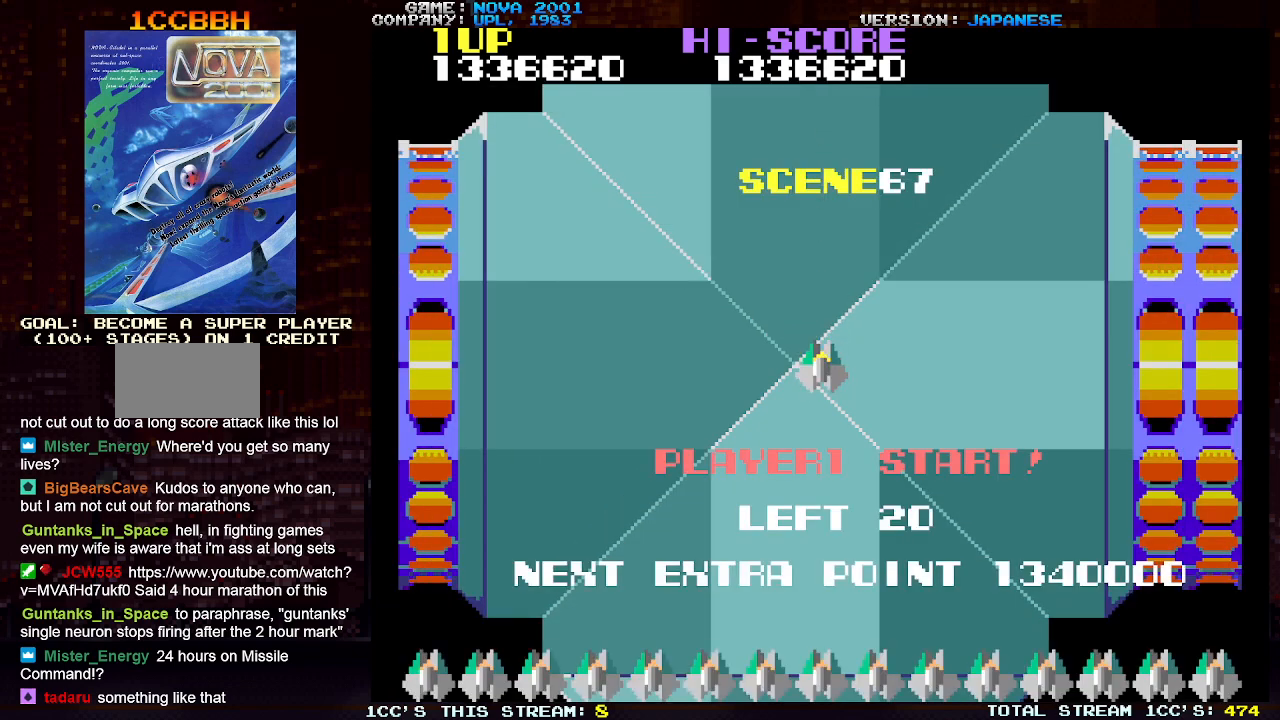
{"buttons": ["TRIANGLE"], "left_stick": "center", "events": []}
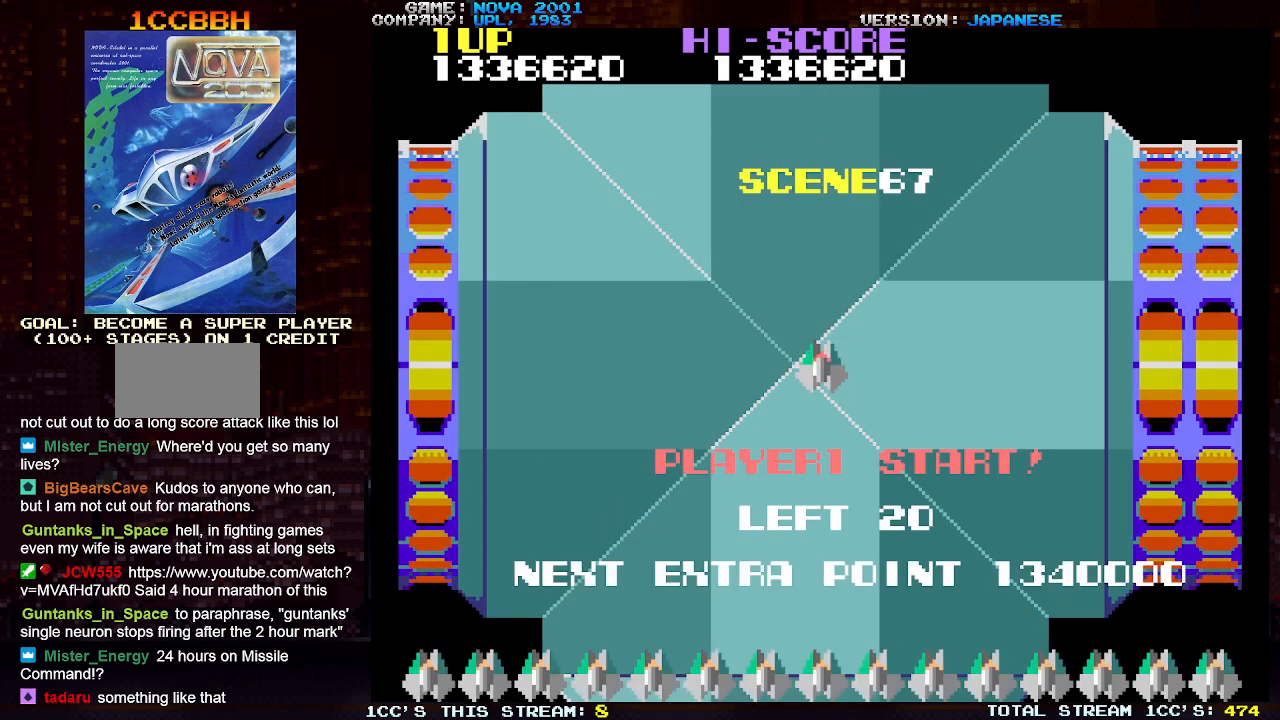
{"buttons": ["TRIANGLE"], "left_stick": "center", "events": []}
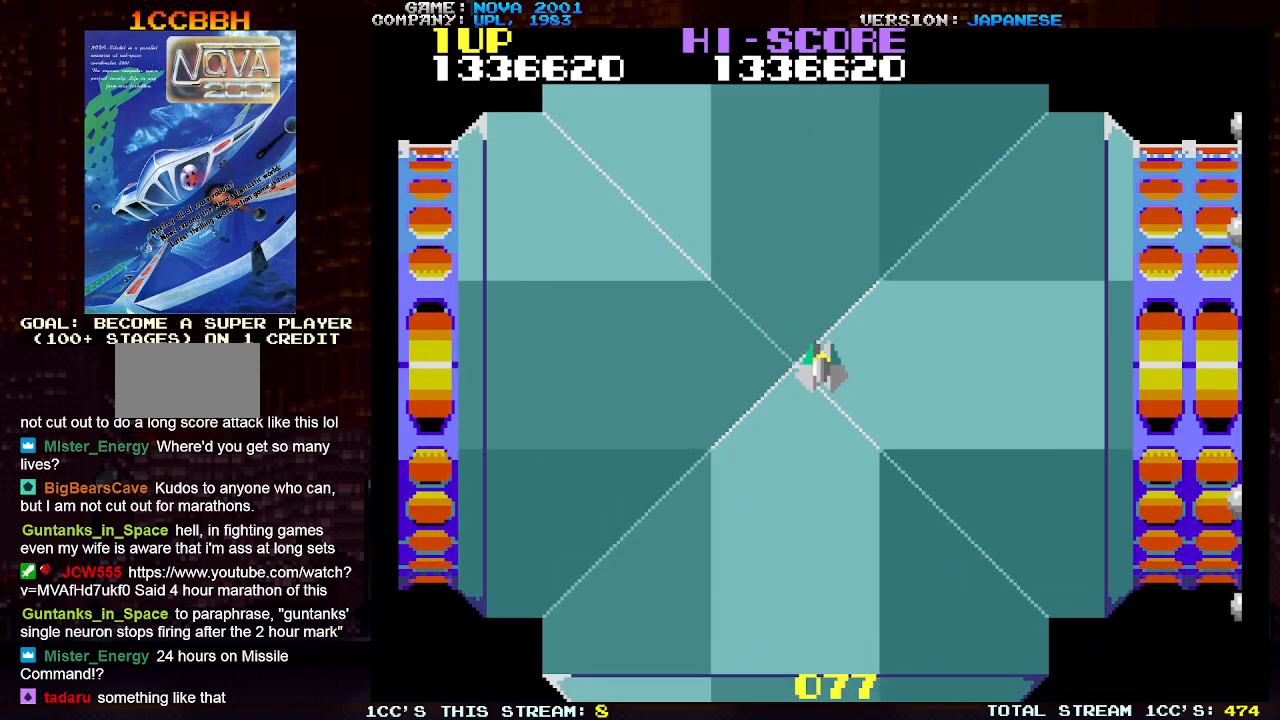
{"buttons": ["TRIANGLE"], "left_stick": "center", "events": []}
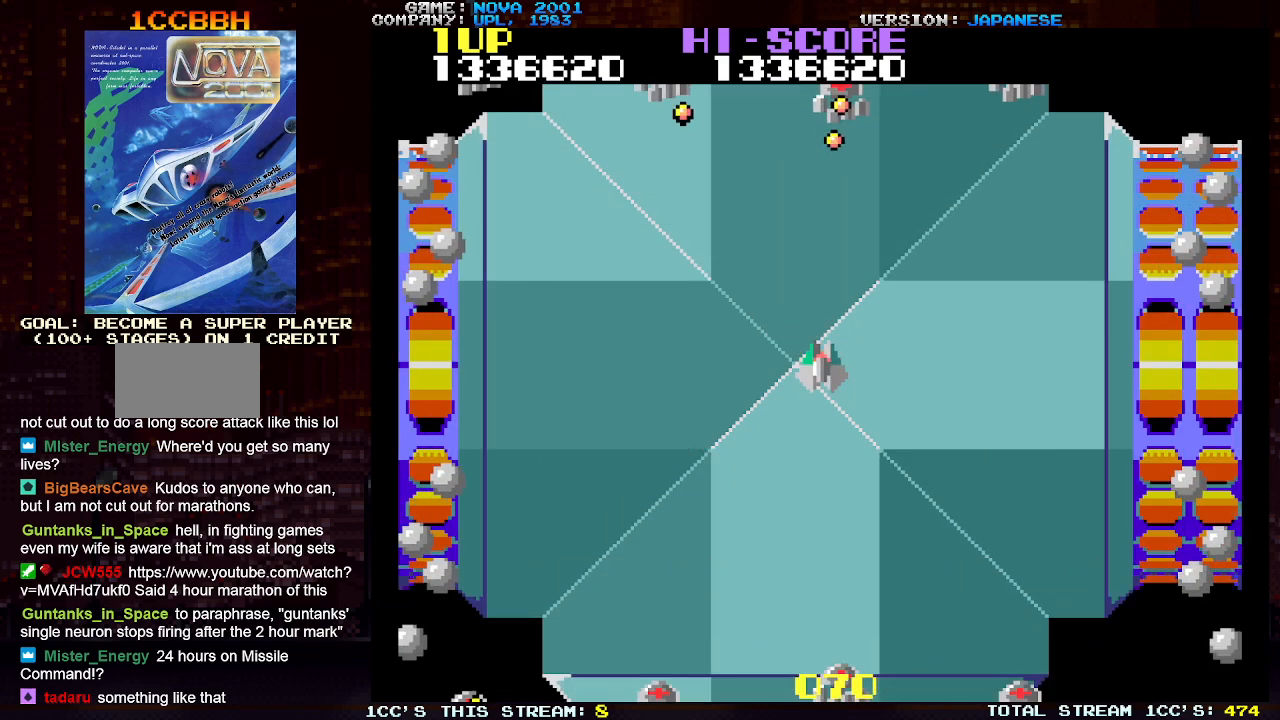
{"buttons": ["TRIANGLE"], "left_stick": "down-right", "events": [[33, "TRIANGLE", "up"], [50, "left_stick", "right"], [167, "TRIANGLE", "down"], [283, "SQUARE", "down"], [283, "left_stick", "down-right"], [450, "SQUARE", "up"]]}
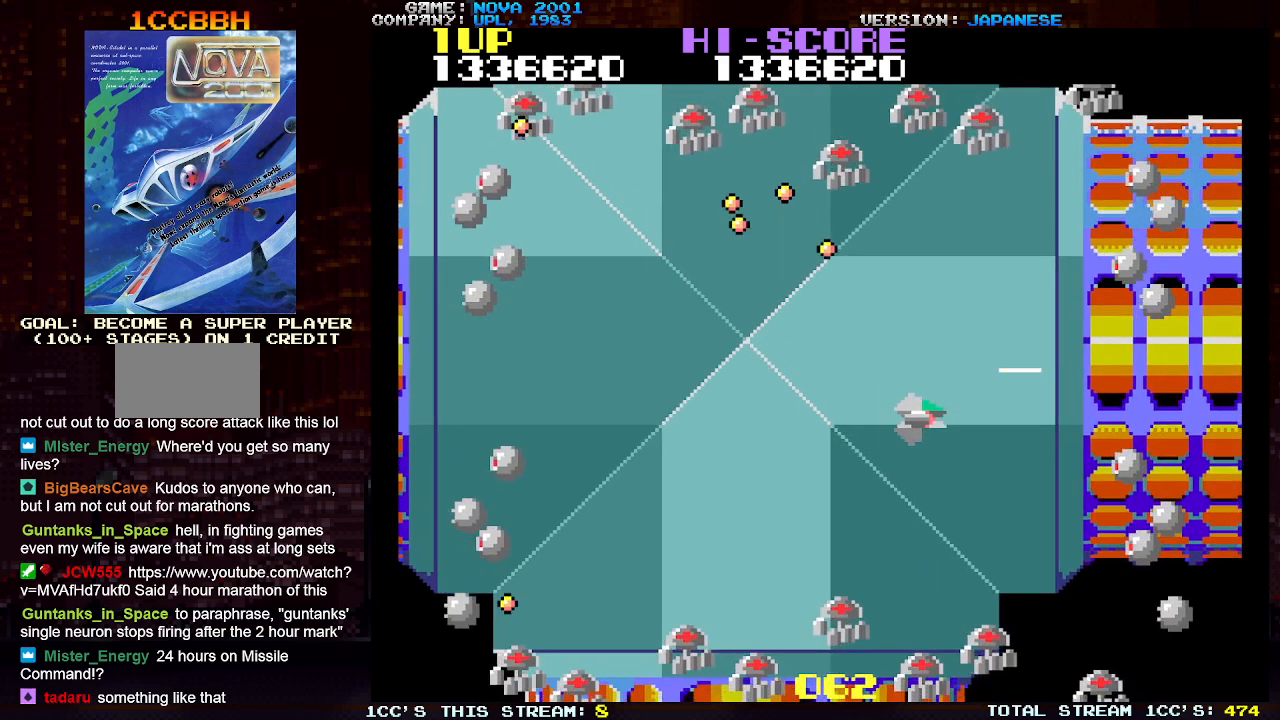
{"buttons": ["TRIANGLE"], "left_stick": "center", "events": [[217, "SQUARE", "down"], [317, "SQUARE", "up"], [350, "left_stick", "right"], [400, "SQUARE", "down"], [467, "left_stick", "center"], [483, "SQUARE", "up"]]}
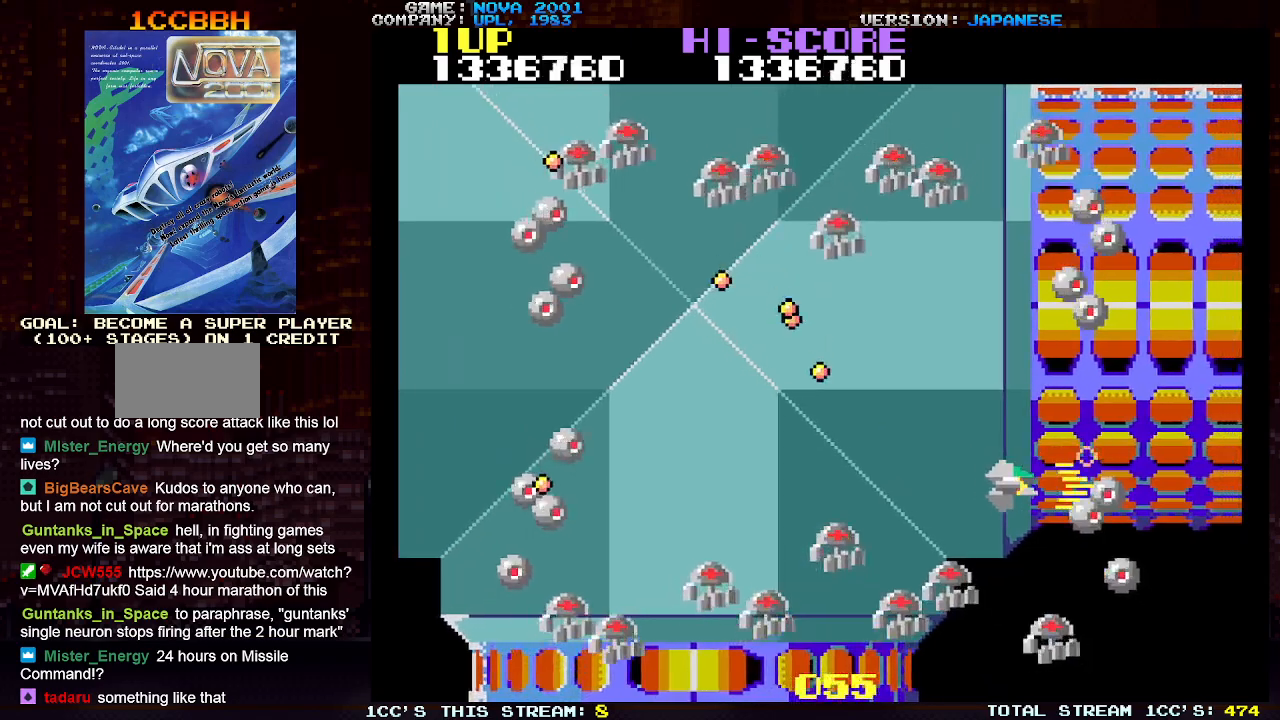
{"buttons": [], "left_stick": "left", "events": [[67, "SQUARE", "down"], [183, "SQUARE", "up"], [183, "left_stick", "up"], [217, "TRIANGLE", "up"], [283, "left_stick", "up-right"], [500, "left_stick", "left"]]}
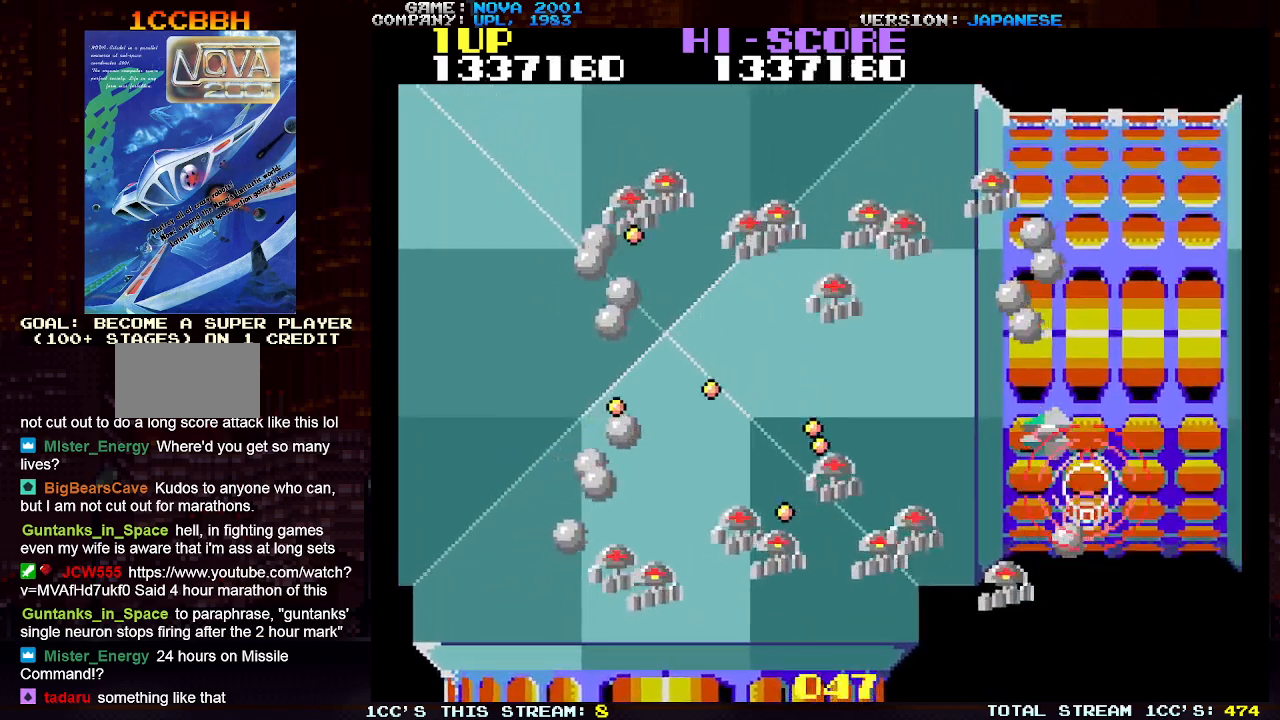
{"buttons": ["SQUARE", "TRIANGLE"], "left_stick": "center", "events": [[17, "TRIANGLE", "down"], [100, "SQUARE", "down"], [117, "left_stick", "center"], [183, "SQUARE", "up"], [267, "SQUARE", "down"], [350, "SQUARE", "up"], [433, "SQUARE", "down"]]}
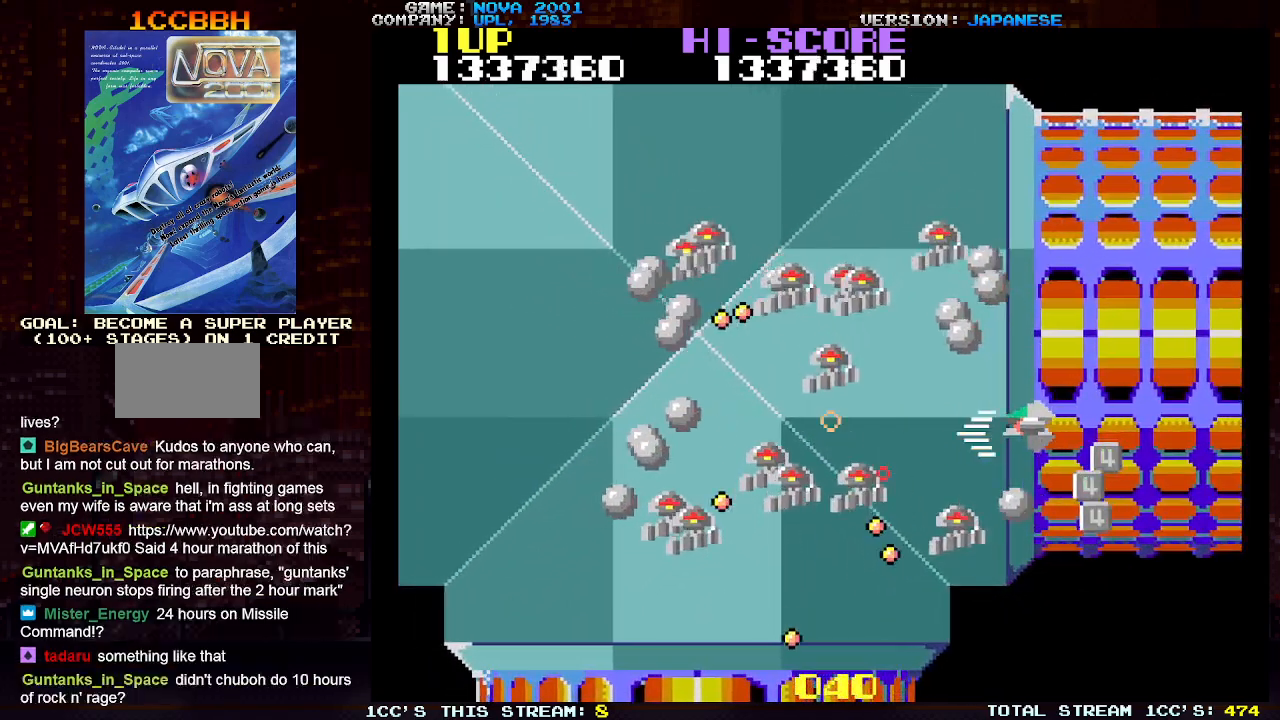
{"buttons": ["SQUARE", "TRIANGLE"], "left_stick": "up", "events": [[17, "SQUARE", "up"], [17, "left_stick", "up"], [100, "SQUARE", "down"], [183, "SQUARE", "up"], [267, "SQUARE", "down"], [350, "SQUARE", "up"], [433, "SQUARE", "down"]]}
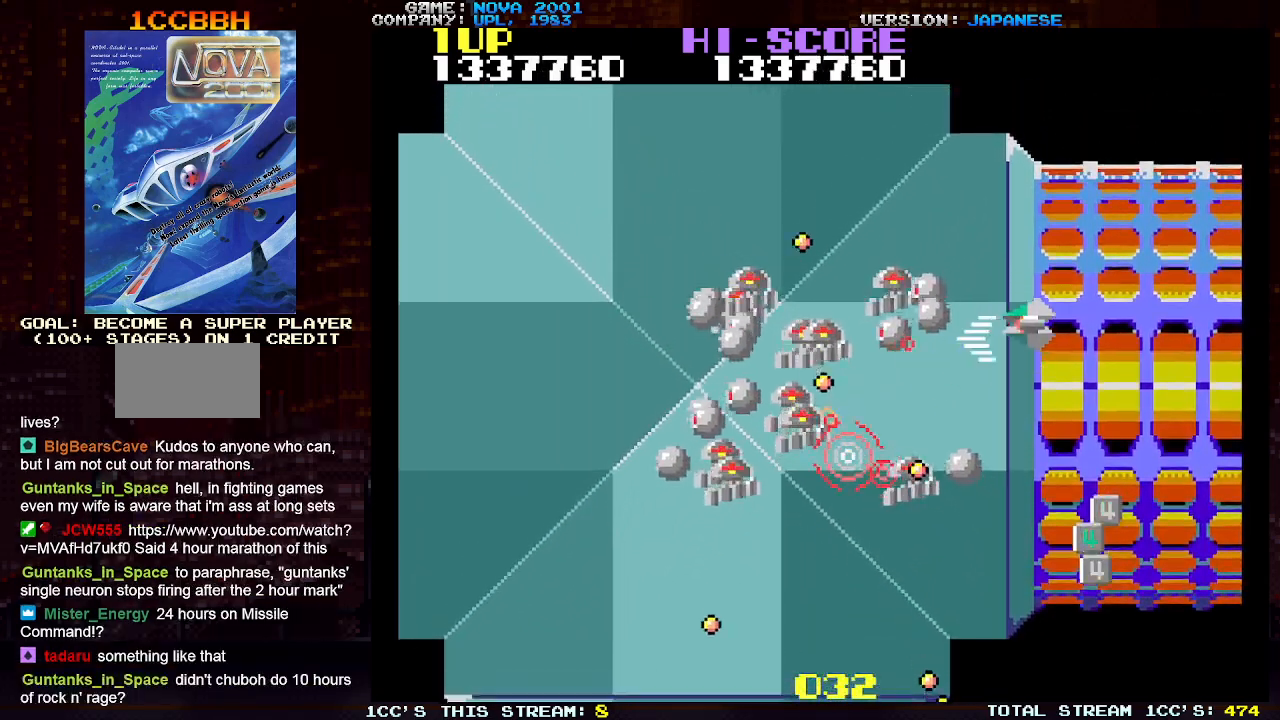
{"buttons": ["TRIANGLE"], "left_stick": "down-right", "events": [[17, "SQUARE", "up"], [17, "left_stick", "center"], [83, "left_stick", "down"], [100, "SQUARE", "down"], [183, "SQUARE", "up"], [267, "SQUARE", "down"], [350, "SQUARE", "up"], [433, "SQUARE", "down"], [467, "left_stick", "down-right"], [500, "SQUARE", "up"]]}
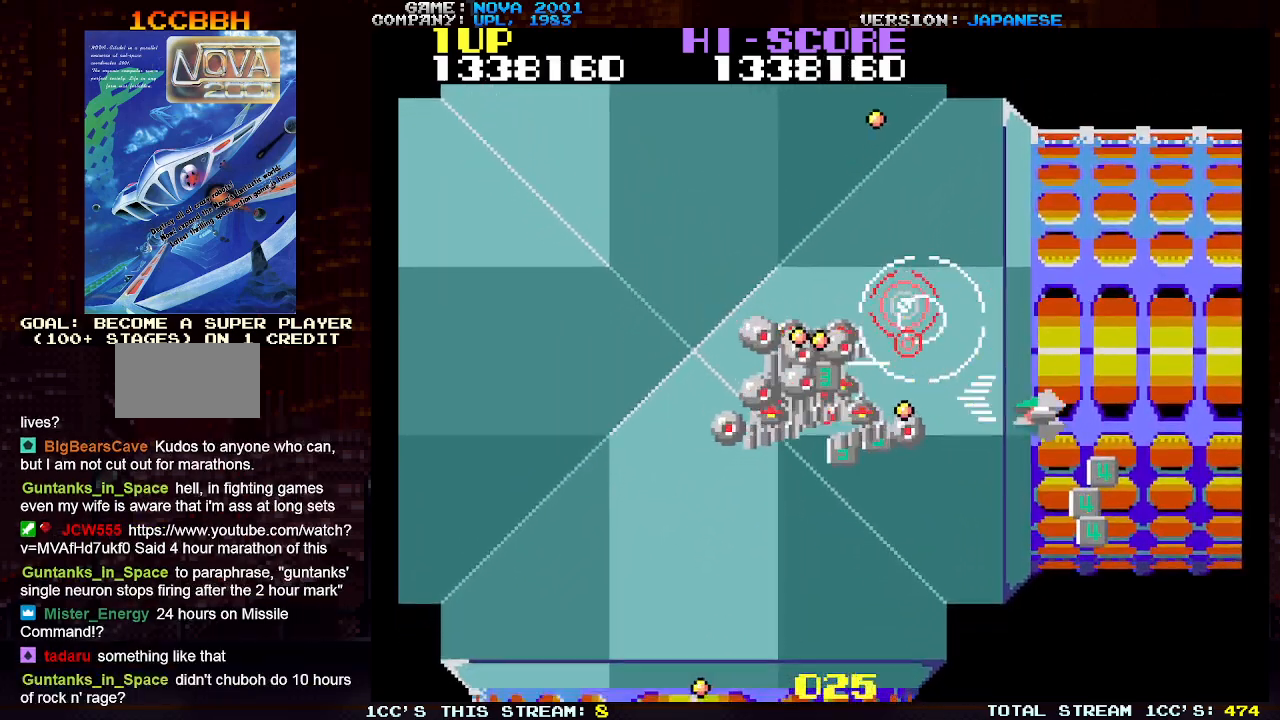
{"buttons": ["TRIANGLE"], "left_stick": "up", "events": [[83, "SQUARE", "down"], [167, "SQUARE", "up"], [167, "left_stick", "down"], [250, "SQUARE", "down"], [350, "SQUARE", "up"], [367, "left_stick", "center"], [400, "SQUARE", "down"], [417, "left_stick", "up"], [500, "SQUARE", "up"]]}
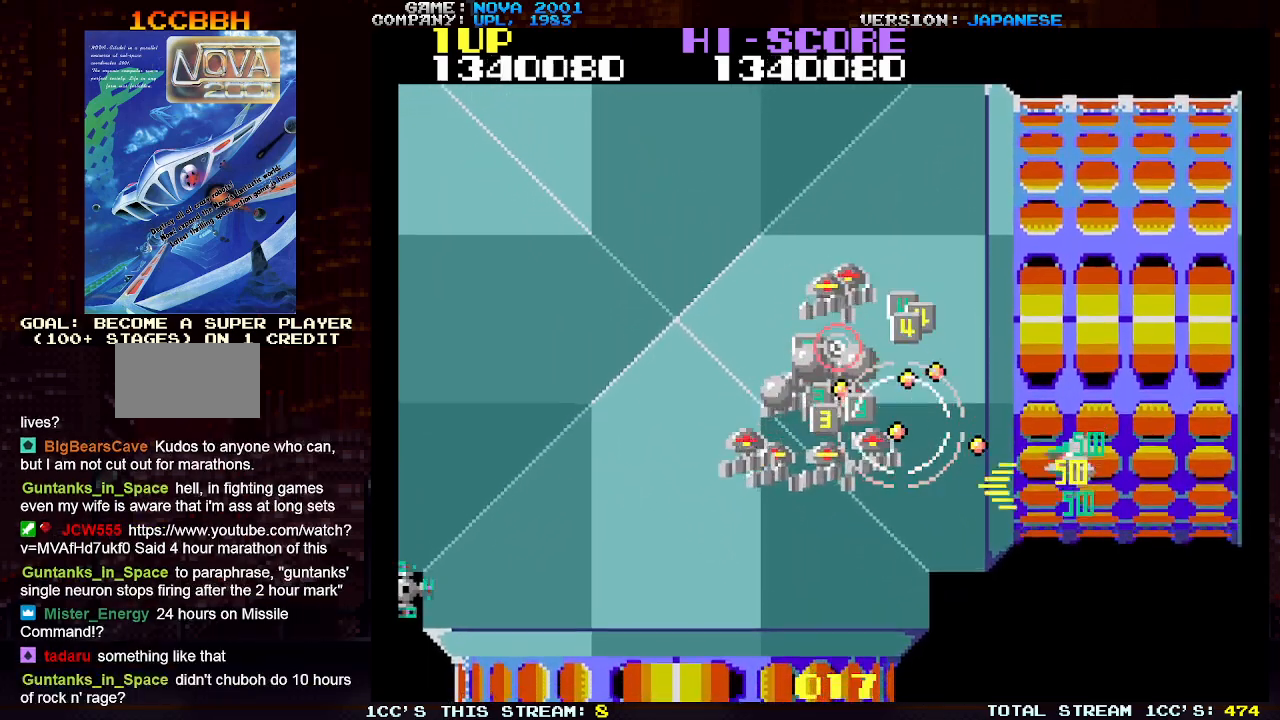
{"buttons": ["TRIANGLE"], "left_stick": "up-right", "events": [[83, "SQUARE", "down"], [167, "SQUARE", "up"], [233, "left_stick", "up-right"], [250, "SQUARE", "down"], [317, "SQUARE", "up"], [383, "SQUARE", "down"], [467, "SQUARE", "up"]]}
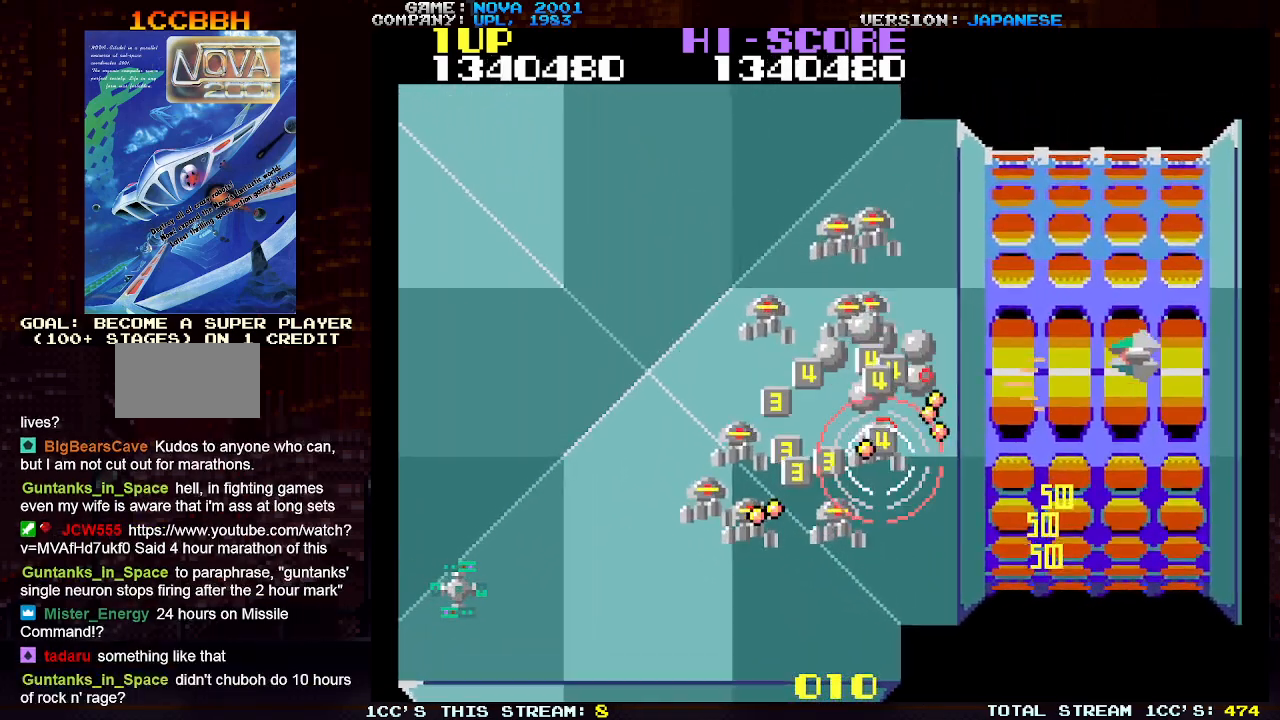
{"buttons": ["TRIANGLE"], "left_stick": "down-right", "events": [[50, "SQUARE", "down"], [133, "SQUARE", "up"], [200, "SQUARE", "down"], [250, "left_stick", "down-right"], [300, "SQUARE", "up"], [367, "SQUARE", "down"], [467, "SQUARE", "up"]]}
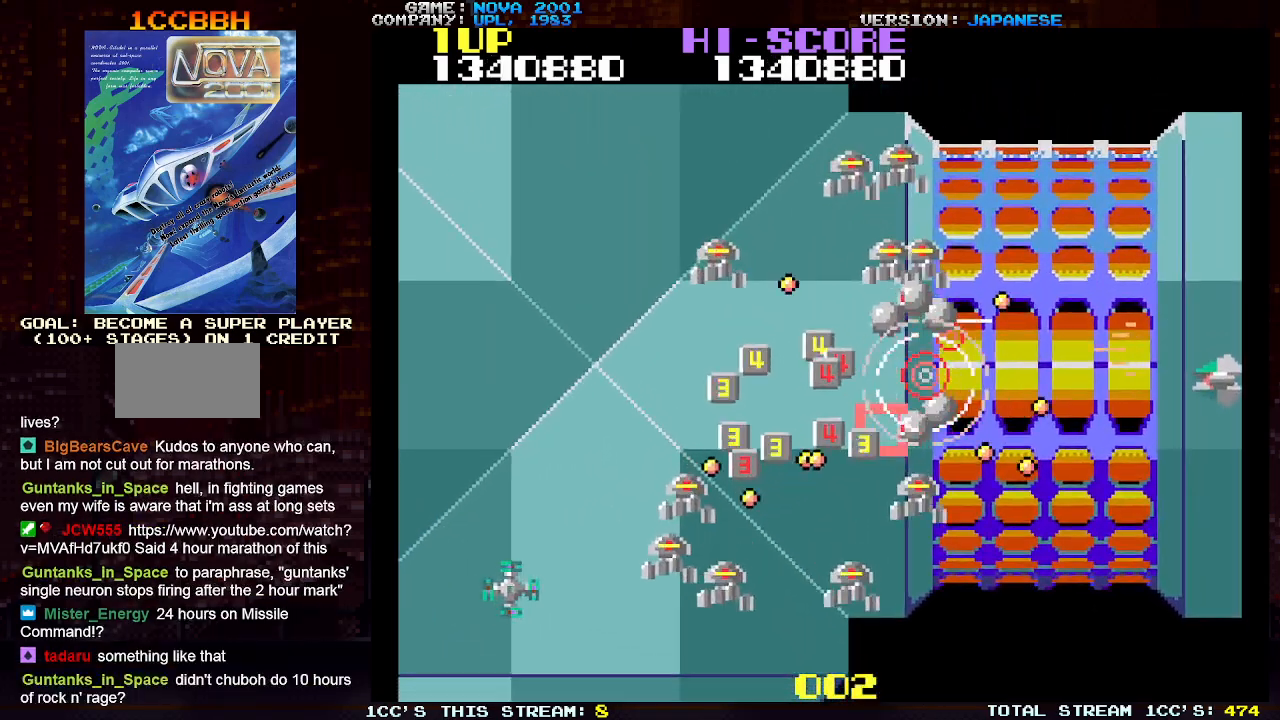
{"buttons": ["TRIANGLE"], "left_stick": "down", "events": [[33, "SQUARE", "down"], [33, "left_stick", "down"], [133, "SQUARE", "up"], [217, "SQUARE", "down"], [300, "SQUARE", "up"], [383, "SQUARE", "down"], [467, "SQUARE", "up"]]}
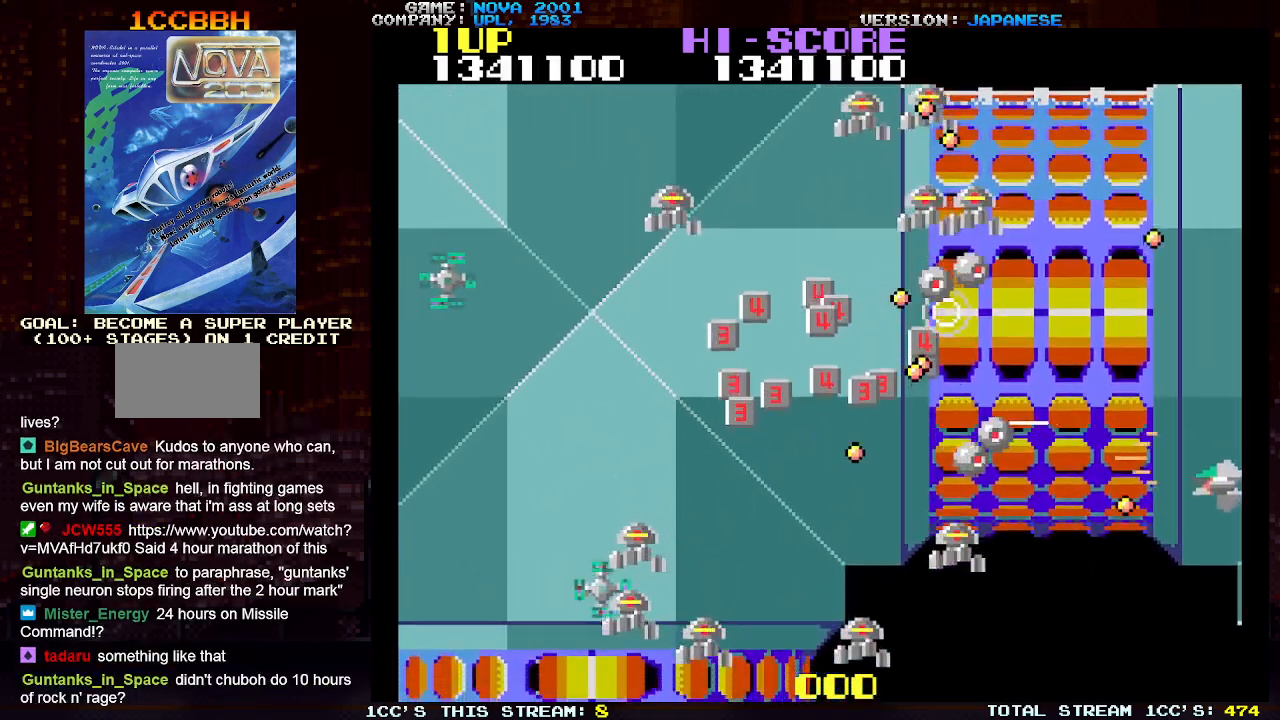
{"buttons": ["TRIANGLE"], "left_stick": "down", "events": [[33, "SQUARE", "down"], [133, "SQUARE", "up"], [217, "SQUARE", "down"], [300, "SQUARE", "up"], [367, "SQUARE", "down"], [467, "SQUARE", "up"]]}
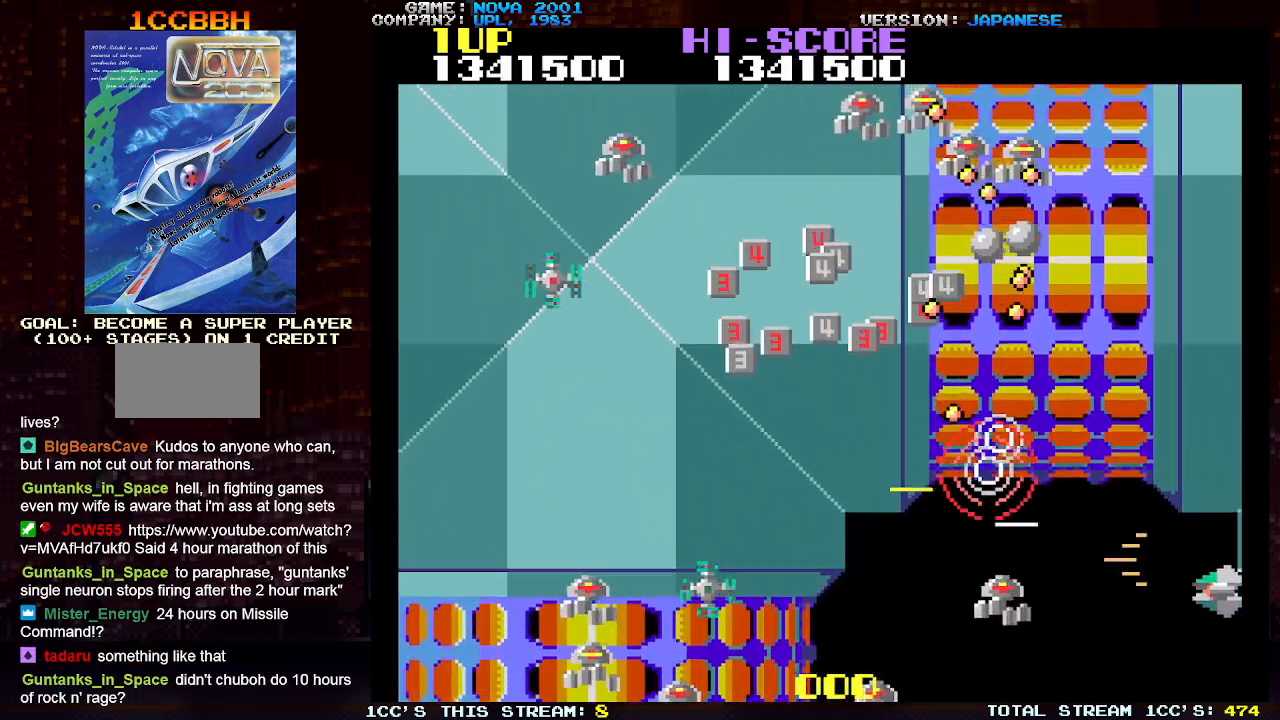
{"buttons": ["TRIANGLE"], "left_stick": "center", "events": [[50, "SQUARE", "down"], [133, "SQUARE", "up"], [133, "left_stick", "down-left"], [217, "SQUARE", "down"], [300, "SQUARE", "up"], [383, "SQUARE", "down"], [467, "left_stick", "center"], [483, "SQUARE", "up"]]}
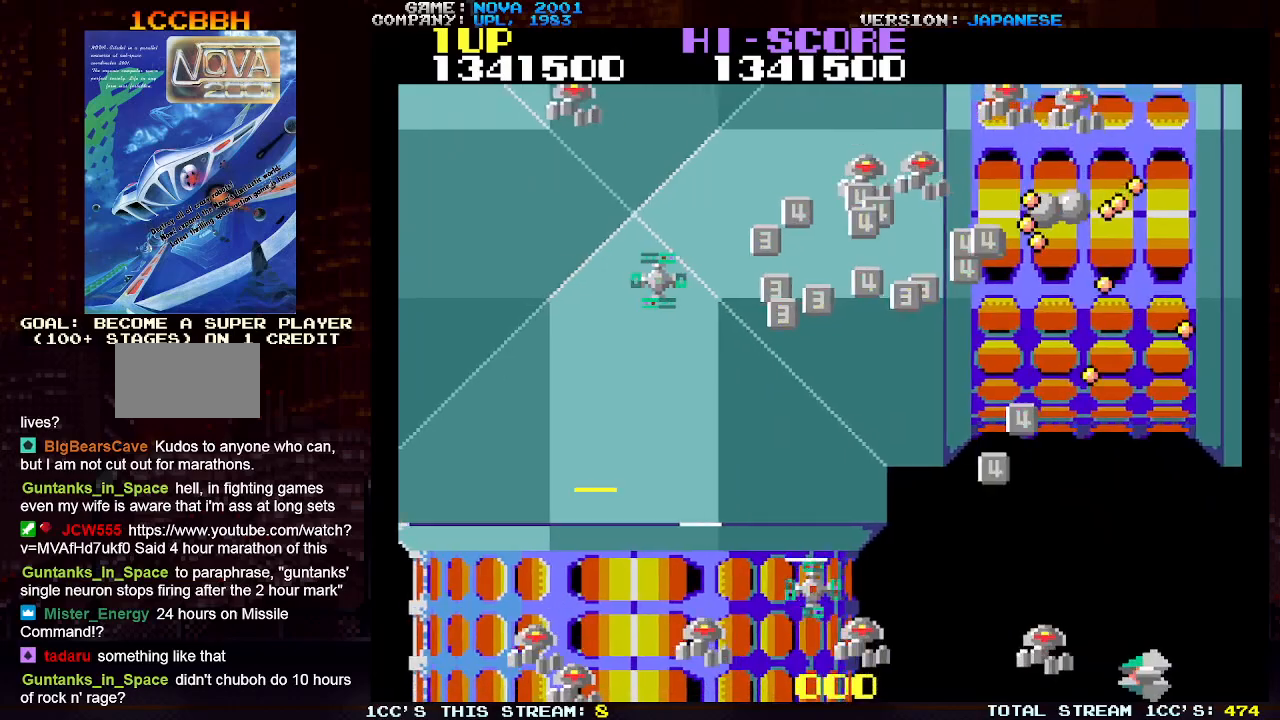
{"buttons": ["TRIANGLE"], "left_stick": "up-left", "events": [[50, "SQUARE", "down"], [150, "SQUARE", "up"], [150, "left_stick", "up-left"], [217, "SQUARE", "down"], [317, "SQUARE", "up"], [367, "SQUARE", "down"], [483, "SQUARE", "up"]]}
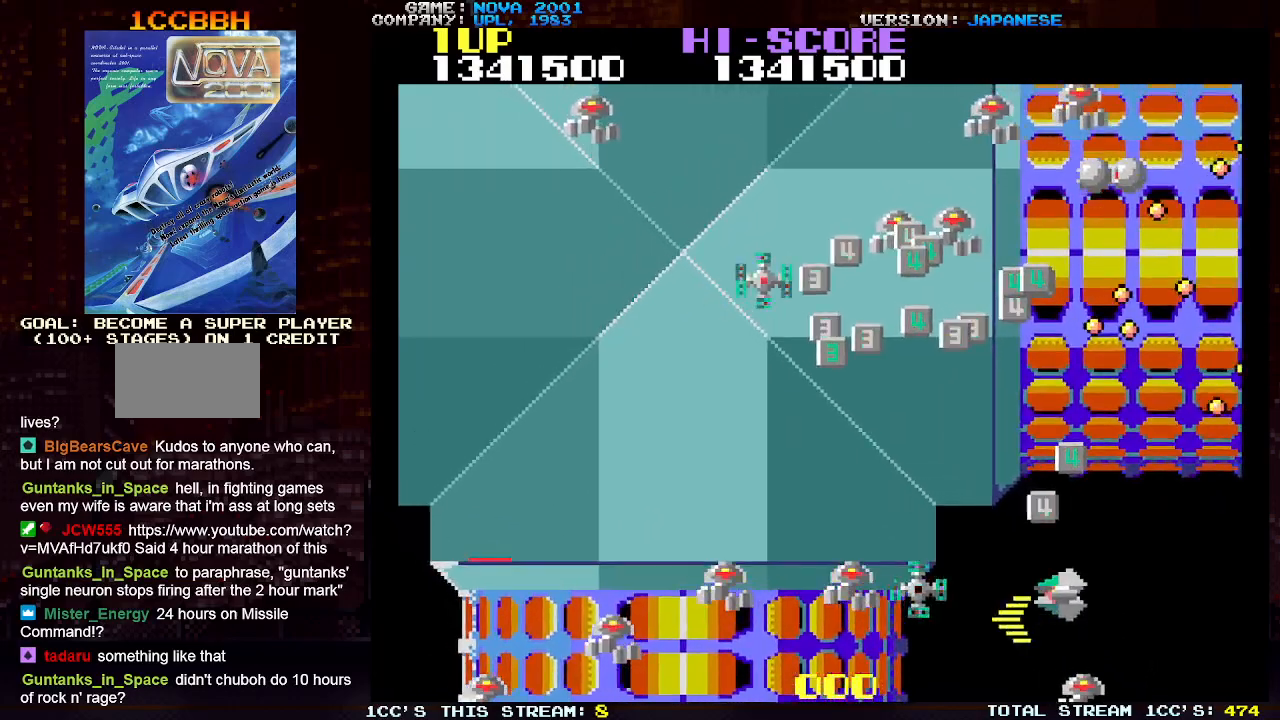
{"buttons": [], "left_stick": "left", "events": [[50, "SQUARE", "down"], [150, "SQUARE", "up"], [183, "left_stick", "up-right"], [233, "SQUARE", "down"], [333, "SQUARE", "up"], [383, "left_stick", "left"], [400, "TRIANGLE", "up"]]}
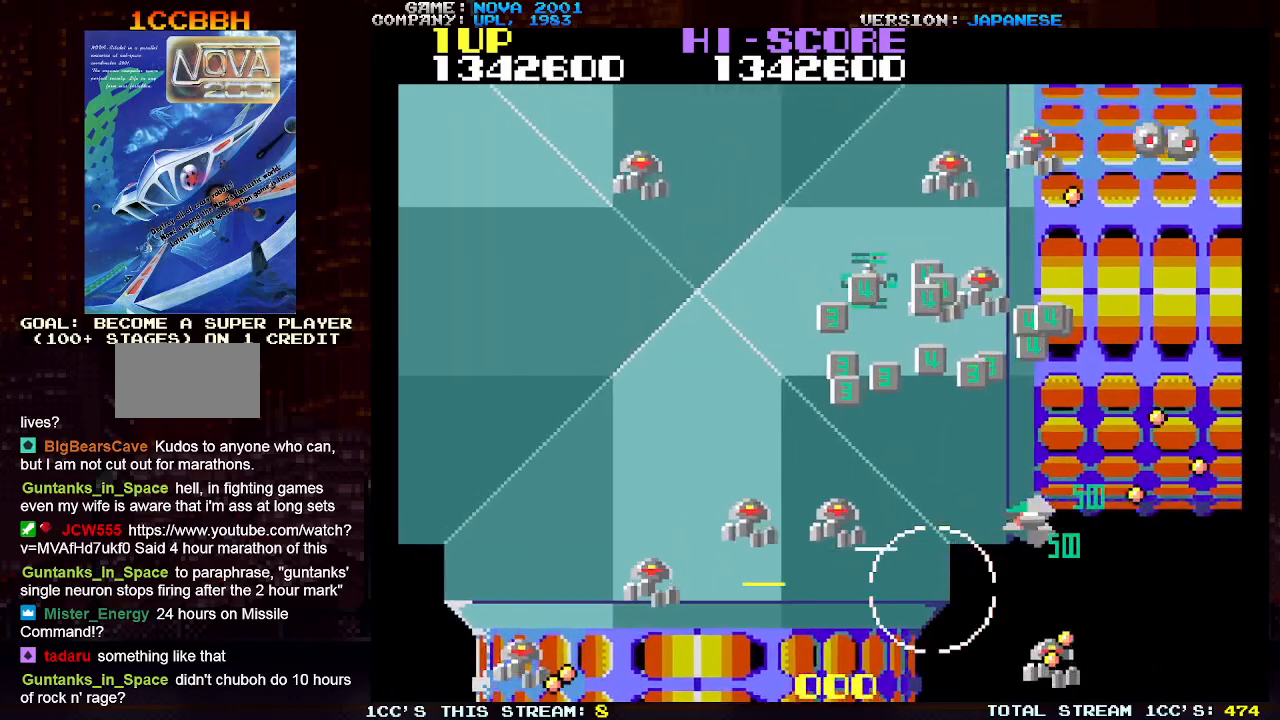
{"buttons": ["SQUARE", "TRIANGLE"], "left_stick": "center", "events": [[33, "left_stick", "up-left"], [150, "left_stick", "up"], [183, "TRIANGLE", "down"], [217, "SQUARE", "down"], [267, "left_stick", "center"], [350, "SQUARE", "up"], [417, "SQUARE", "down"]]}
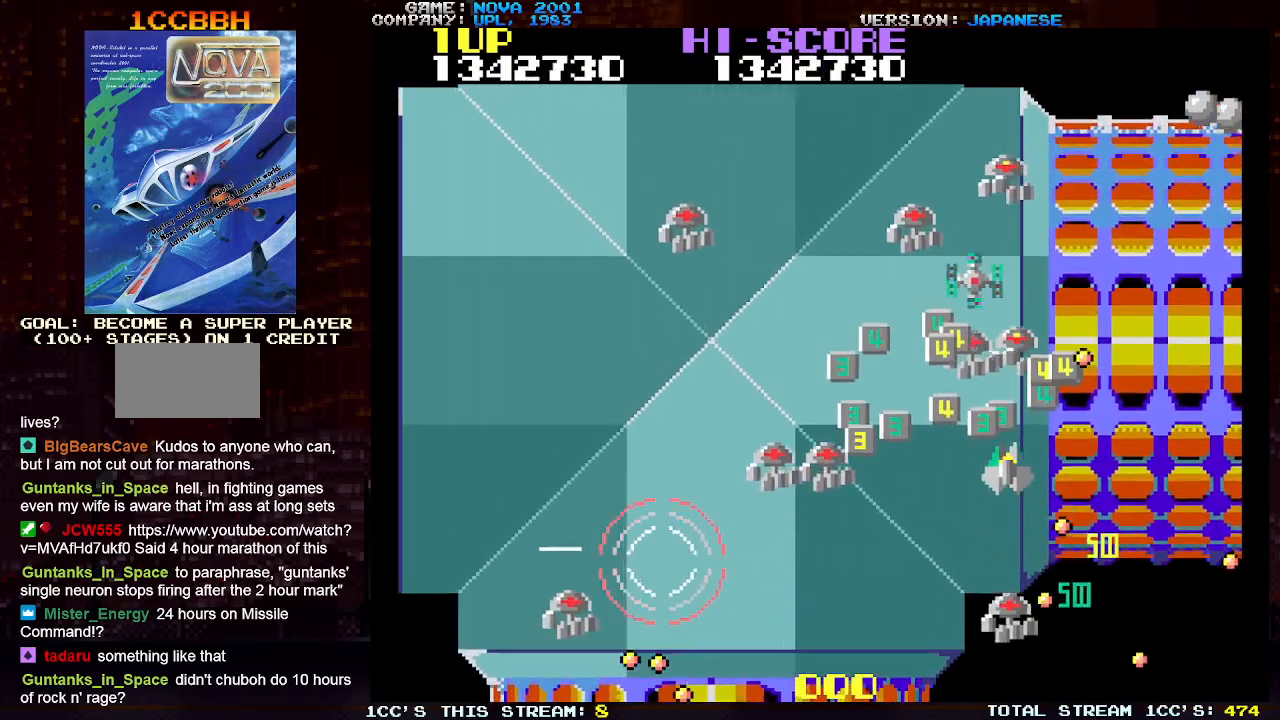
{"buttons": ["SQUARE", "TRIANGLE"], "left_stick": "down-right", "events": [[17, "SQUARE", "up"], [17, "left_stick", "right"], [83, "SQUARE", "down"], [167, "left_stick", "up-right"], [183, "SQUARE", "up"], [250, "SQUARE", "down"], [317, "left_stick", "down-right"], [367, "SQUARE", "up"], [417, "SQUARE", "down"]]}
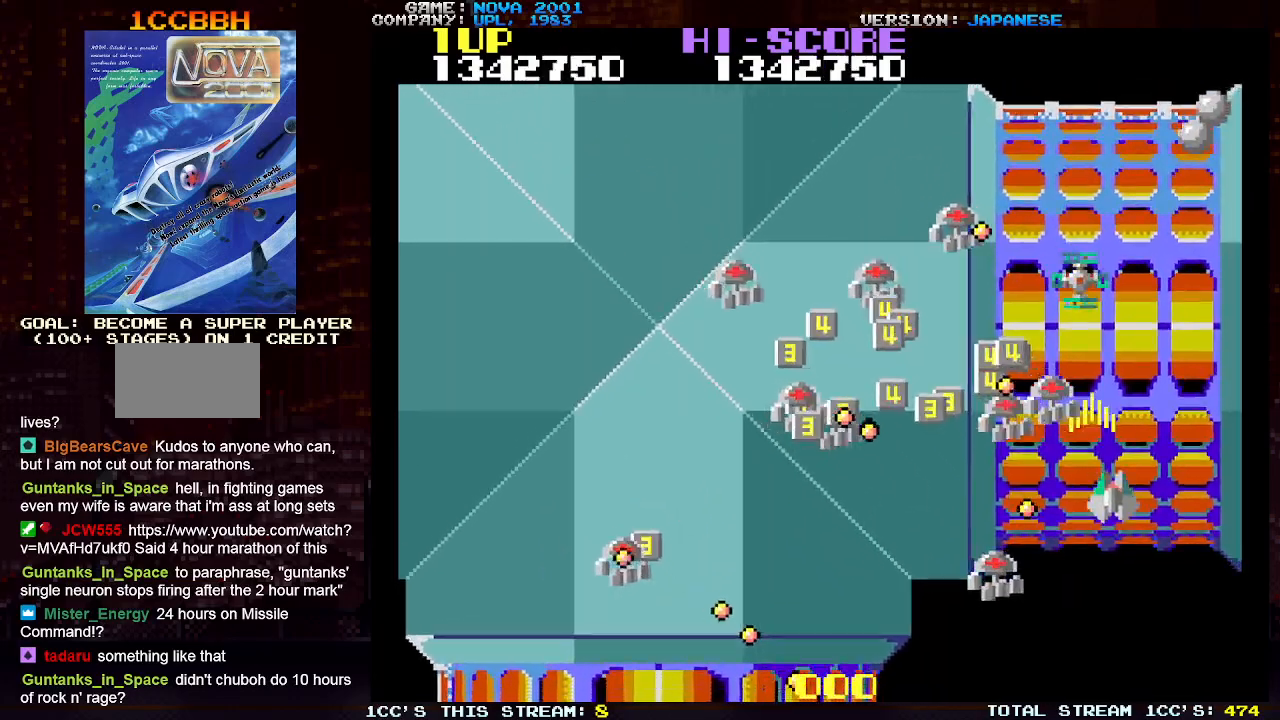
{"buttons": ["SQUARE", "TRIANGLE"], "left_stick": "up-right", "events": [[33, "SQUARE", "up"], [100, "SQUARE", "down"], [150, "left_stick", "up-right"], [183, "SQUARE", "up"], [283, "SQUARE", "down"], [367, "SQUARE", "up"], [467, "SQUARE", "down"]]}
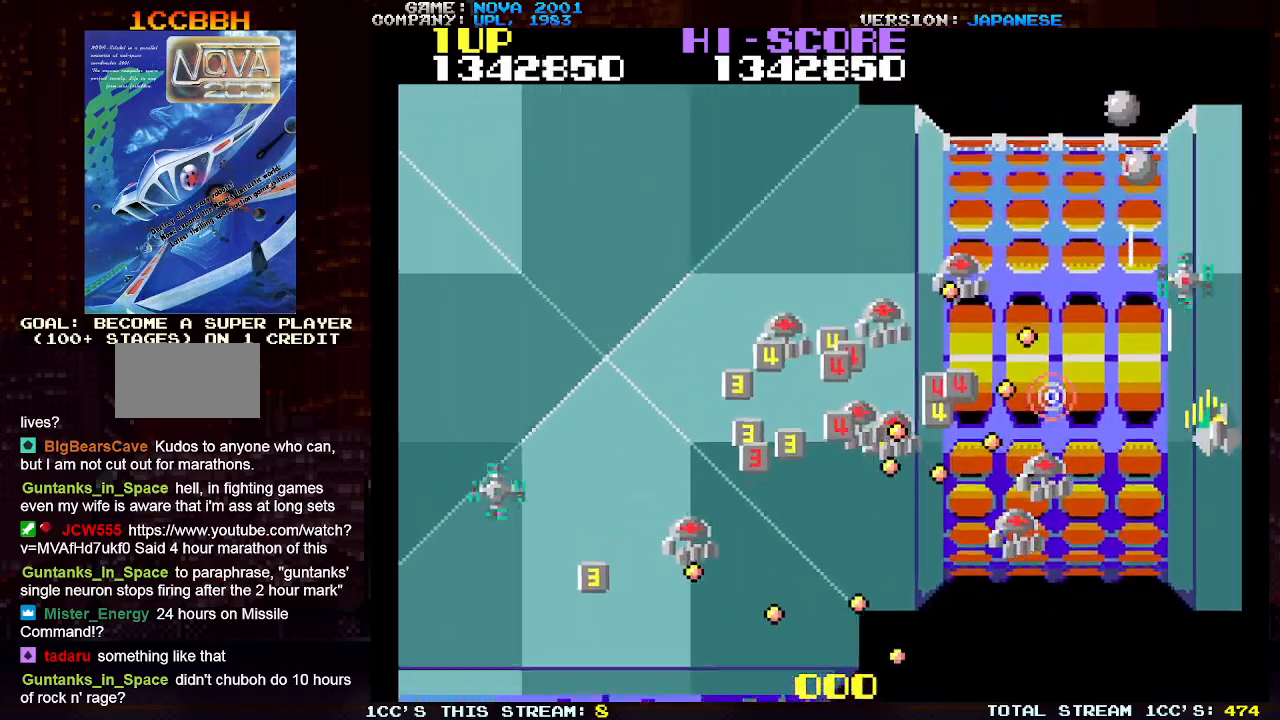
{"buttons": [], "left_stick": "left", "events": [[50, "SQUARE", "up"], [133, "SQUARE", "down"], [217, "SQUARE", "up"], [300, "SQUARE", "down"], [400, "SQUARE", "up"], [467, "TRIANGLE", "up"], [483, "left_stick", "left"]]}
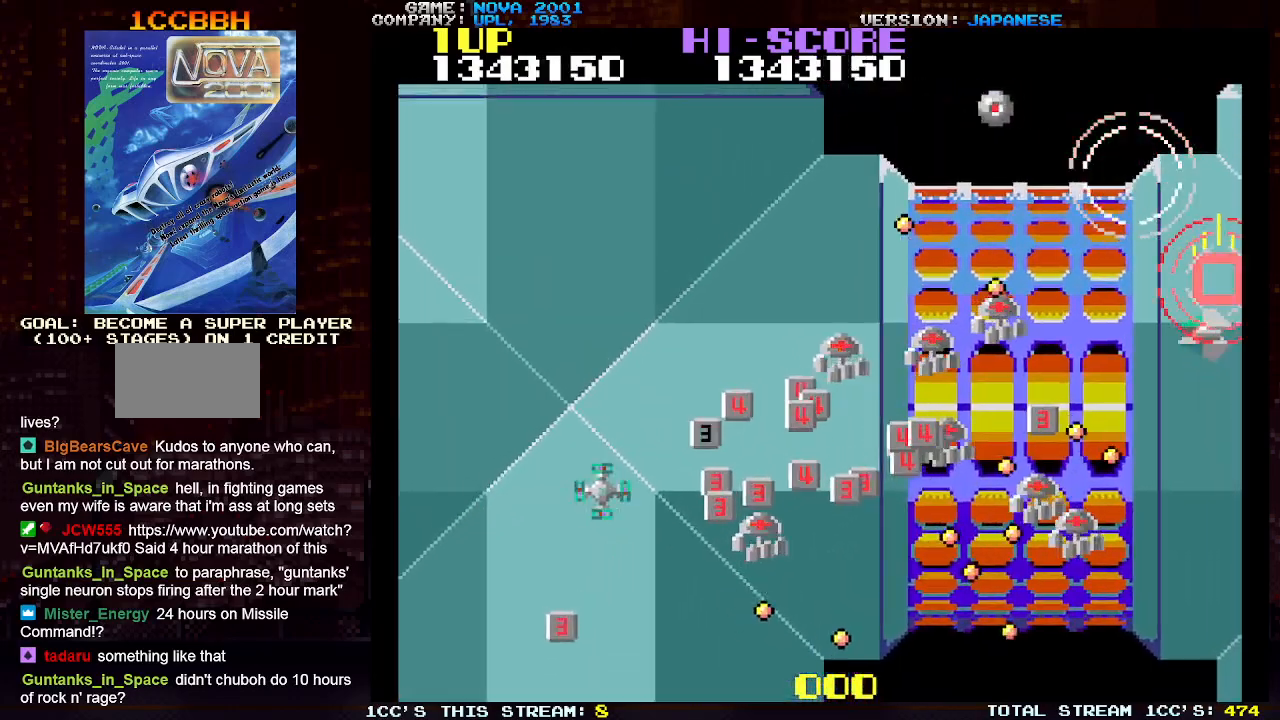
{"buttons": ["SQUARE", "TRIANGLE"], "left_stick": "down", "events": [[83, "SQUARE", "down"], [83, "TRIANGLE", "down"], [150, "left_stick", "center"], [200, "SQUARE", "up"], [267, "SQUARE", "down"], [367, "left_stick", "up"], [400, "SQUARE", "up"], [417, "SQUARE", "down"], [417, "left_stick", "center"], [467, "left_stick", "down"]]}
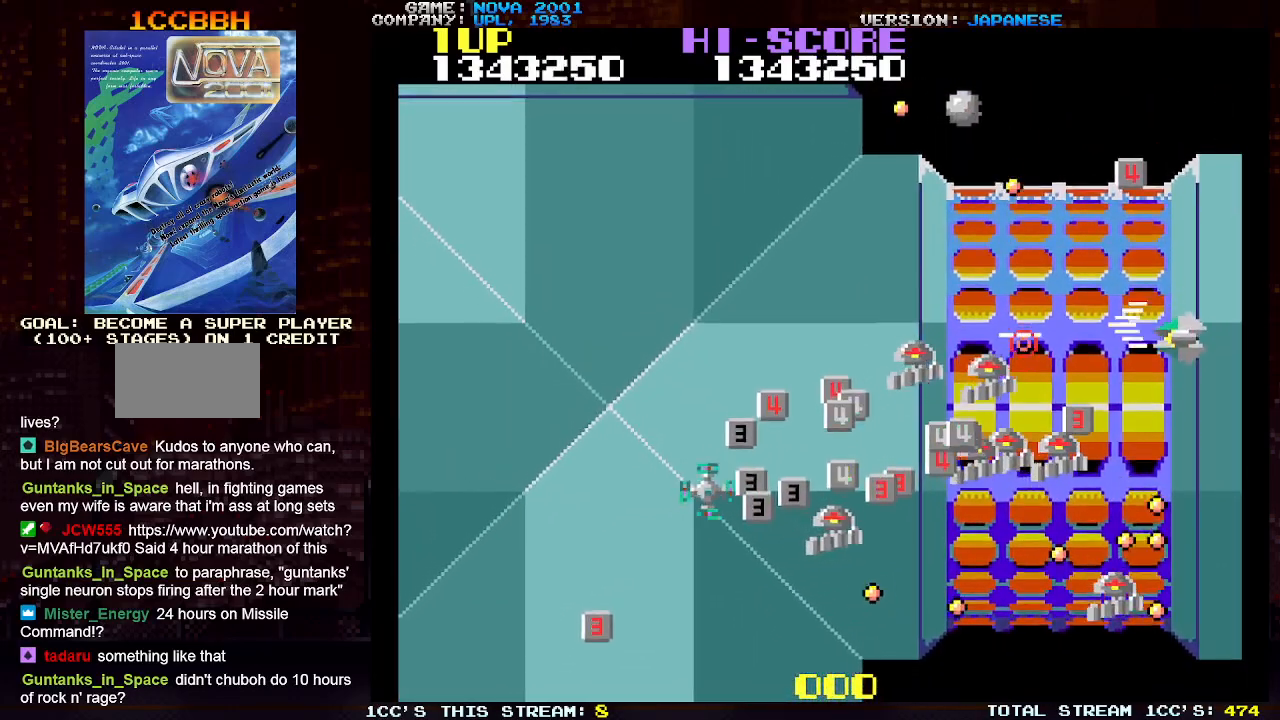
{"buttons": ["TRIANGLE"], "left_stick": "up-left", "events": [[33, "SQUARE", "up"], [117, "SQUARE", "down"], [200, "left_stick", "up"], [217, "SQUARE", "up"], [300, "SQUARE", "down"], [317, "left_stick", "up-left"], [467, "SQUARE", "up"]]}